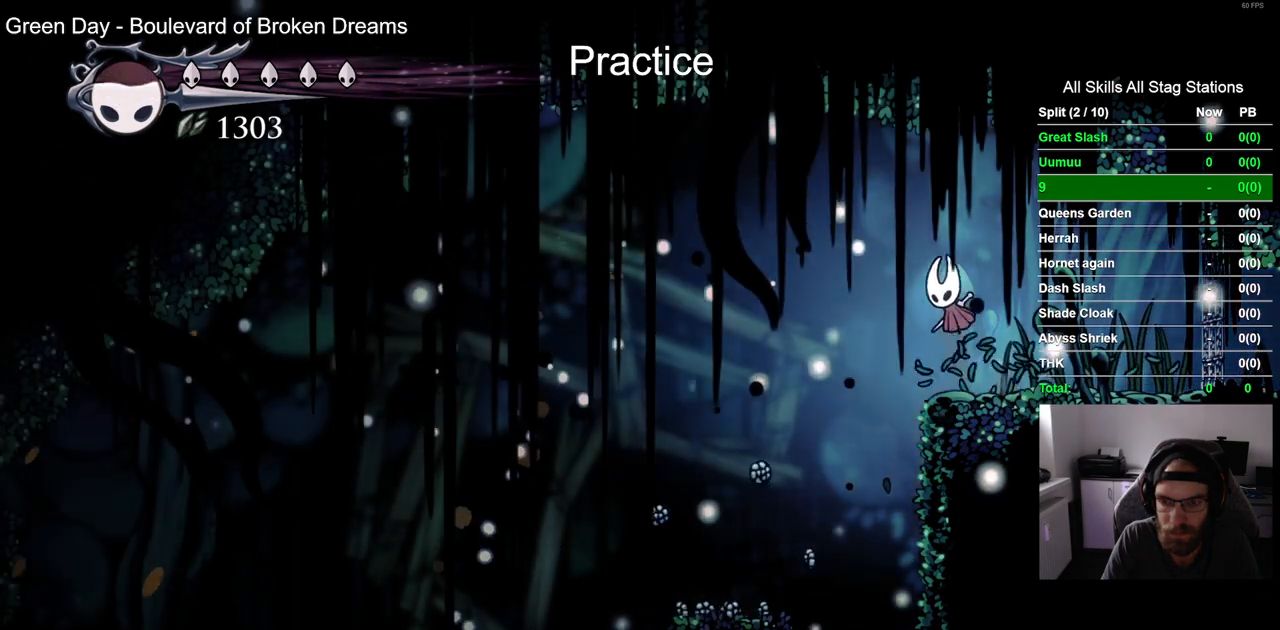
Gameplay with a controller (PlayStation layout); each line is a JSON object with the inputs held at the frame after it (dt_ms = milliseconds from this image to that frame). "events" lists button and stick changes between this image and that frame as [ms after this image, input, new state], when the widget could be followed in between.
{"dt_ms": 500, "buttons": ["DPAD_LEFT"], "left_stick": "center", "right_stick": "center", "events": [[50, "CROSS", "up"]]}
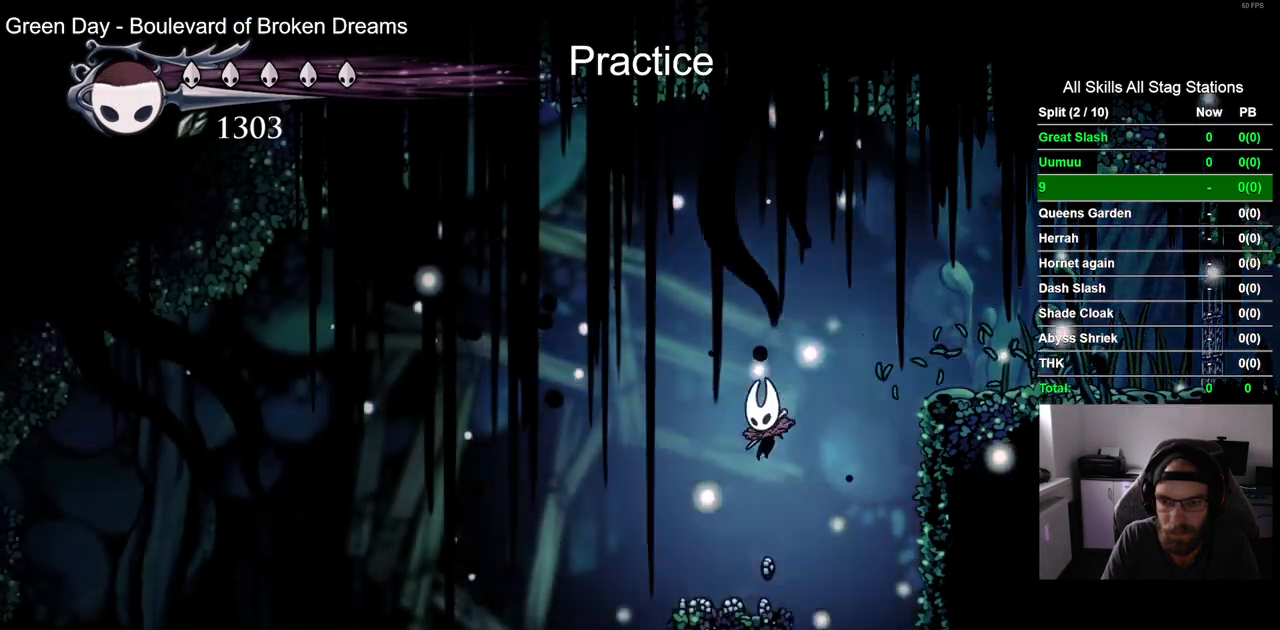
{"dt_ms": 500, "buttons": [], "left_stick": "center", "right_stick": "center", "events": [[67, "DPAD_LEFT", "up"]]}
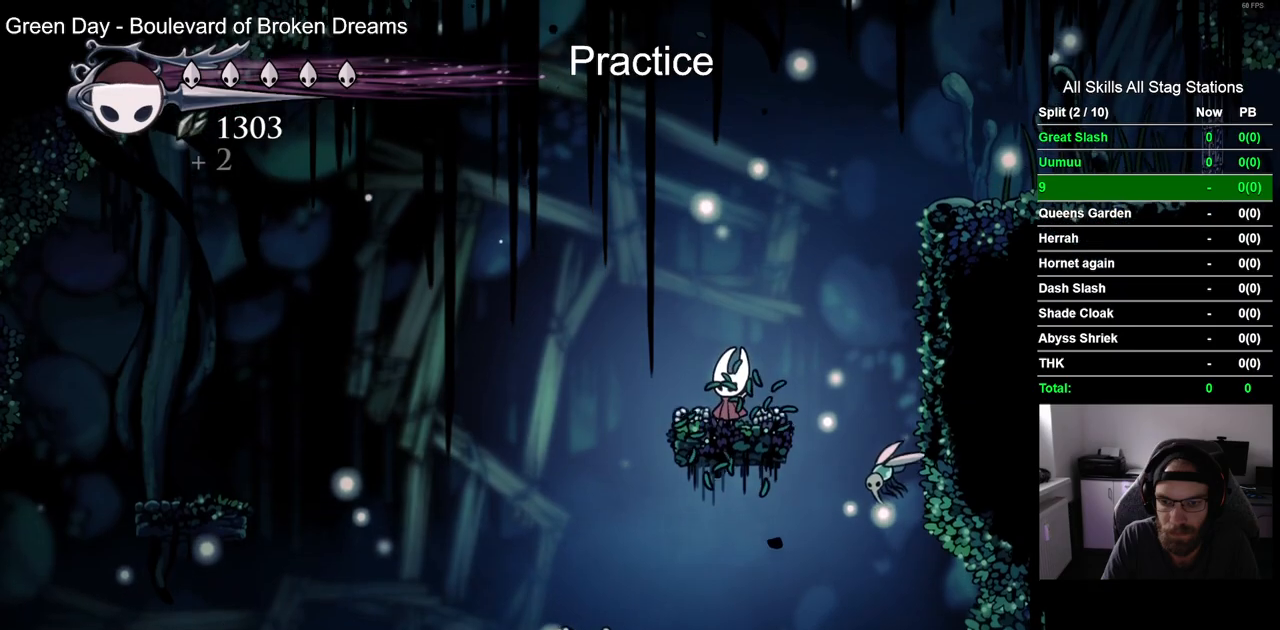
{"dt_ms": 500, "buttons": [], "left_stick": "center", "right_stick": "center", "events": [[250, "CROSS", "down"], [483, "CROSS", "up"]]}
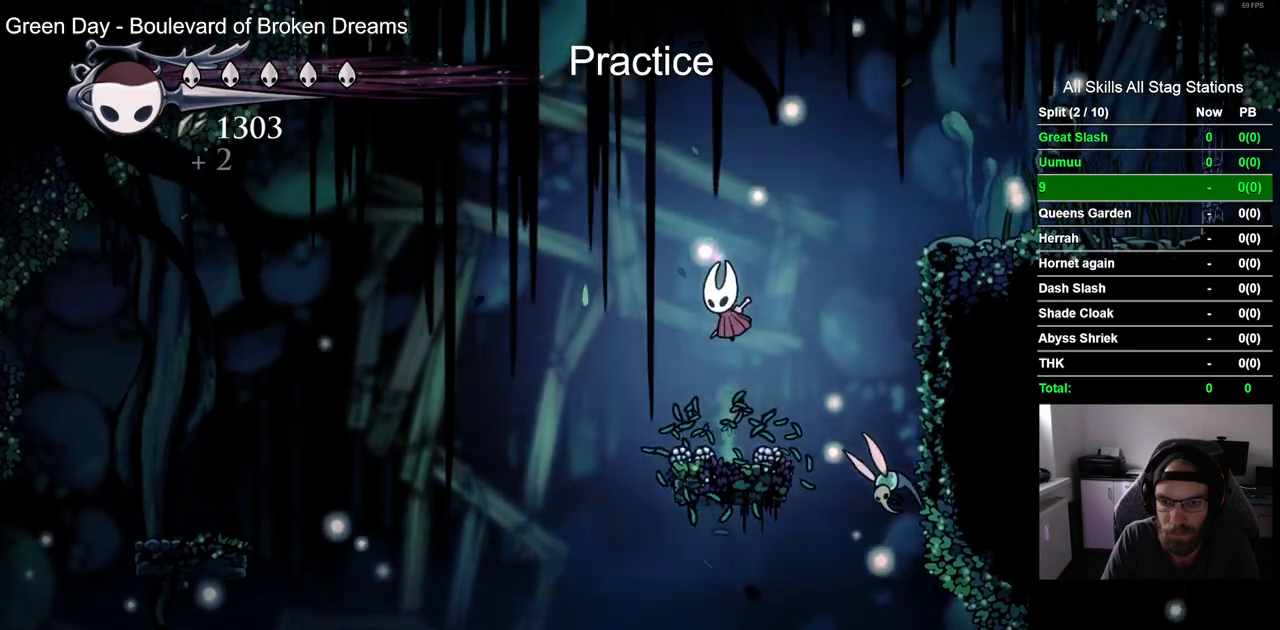
{"dt_ms": 500, "buttons": ["CROSS"], "left_stick": "center", "right_stick": "center", "events": [[300, "DPAD_LEFT", "down"], [450, "CROSS", "down"], [483, "DPAD_LEFT", "up"]]}
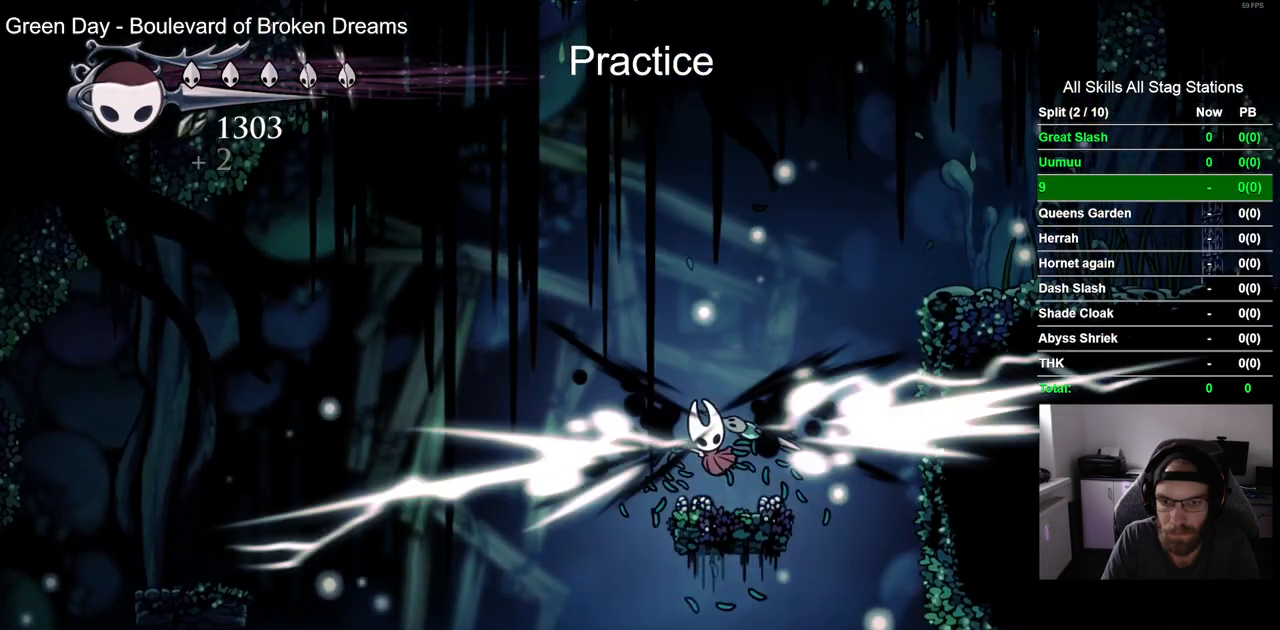
{"dt_ms": 500, "buttons": ["DPAD_RIGHT"], "left_stick": "center", "right_stick": "center", "events": [[83, "DPAD_RIGHT", "down"], [233, "CROSS", "up"]]}
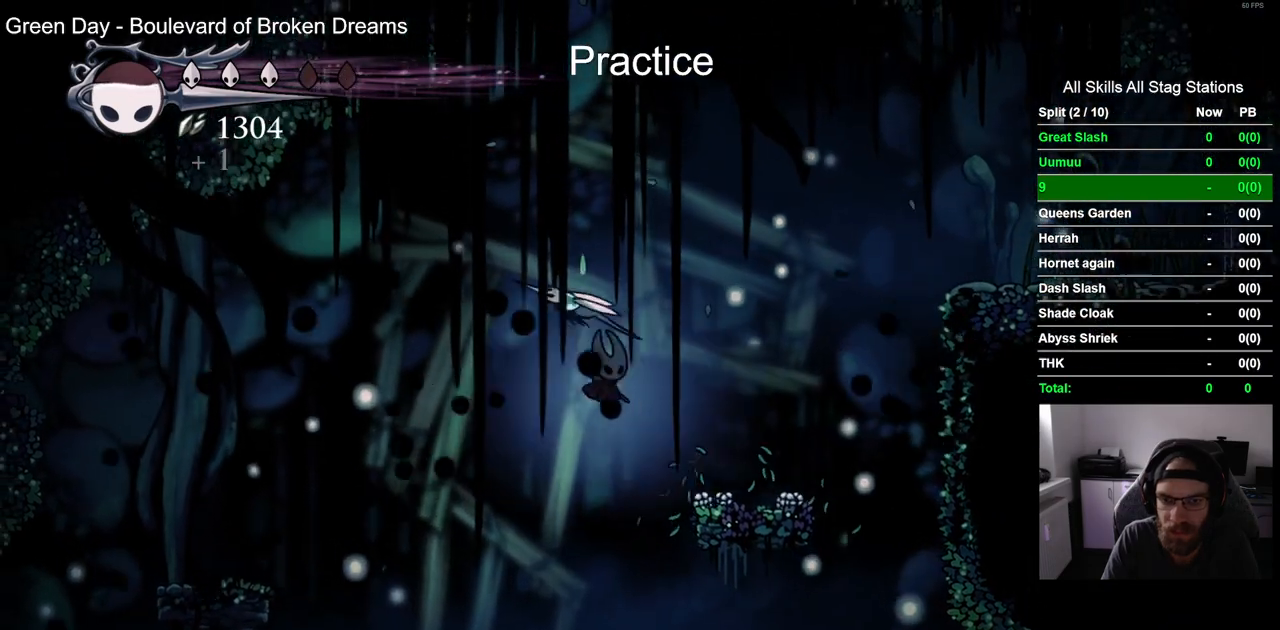
{"dt_ms": 500, "buttons": ["CROSS"], "left_stick": "center", "right_stick": "center", "events": [[333, "CROSS", "down"], [500, "DPAD_RIGHT", "up"]]}
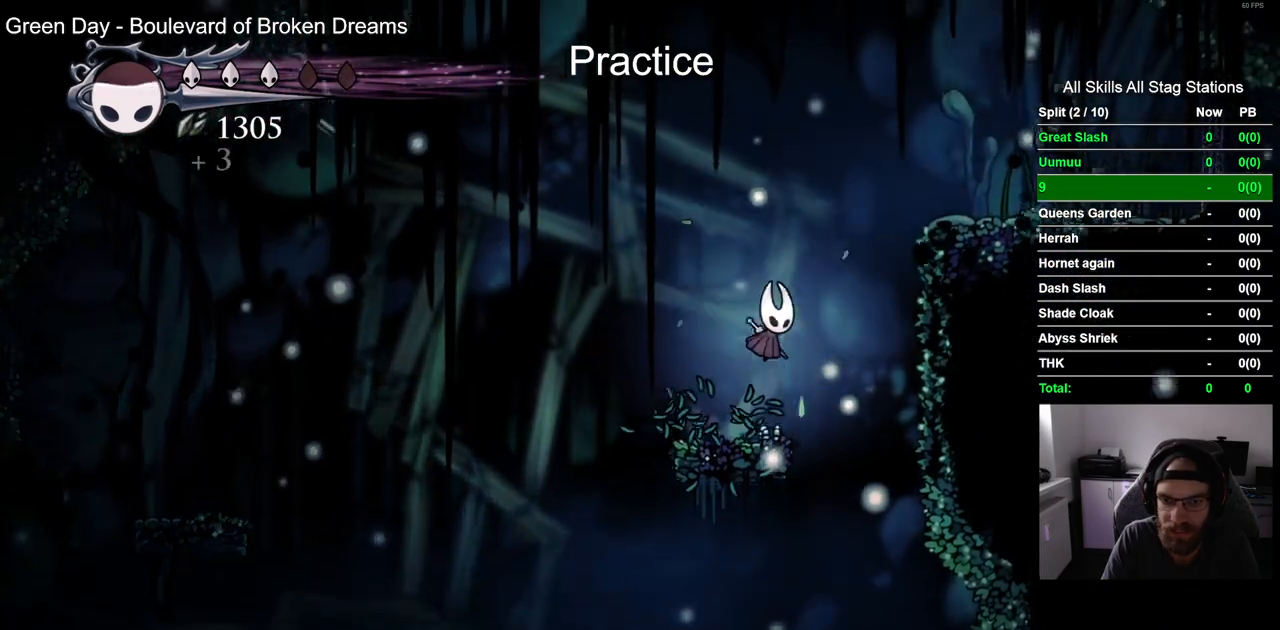
{"dt_ms": 500, "buttons": [], "left_stick": "center", "right_stick": "center", "events": [[83, "CROSS", "up"], [100, "DPAD_LEFT", "down"], [283, "DPAD_LEFT", "up"]]}
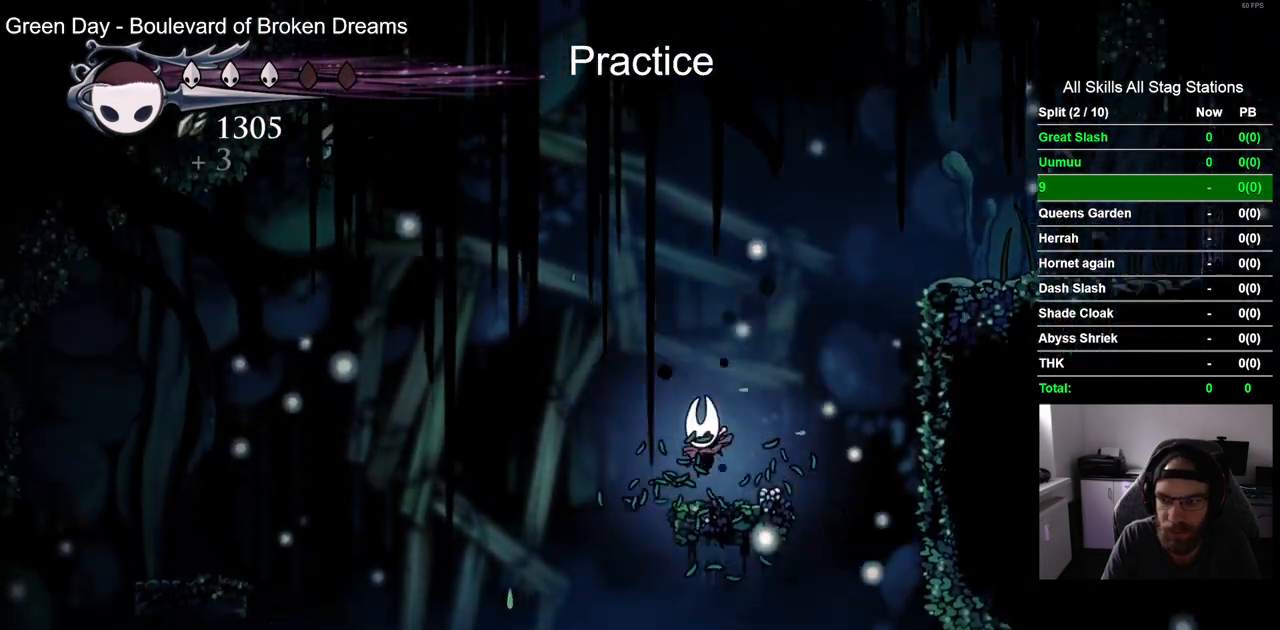
{"dt_ms": 500, "buttons": [], "left_stick": "center", "right_stick": "center", "events": []}
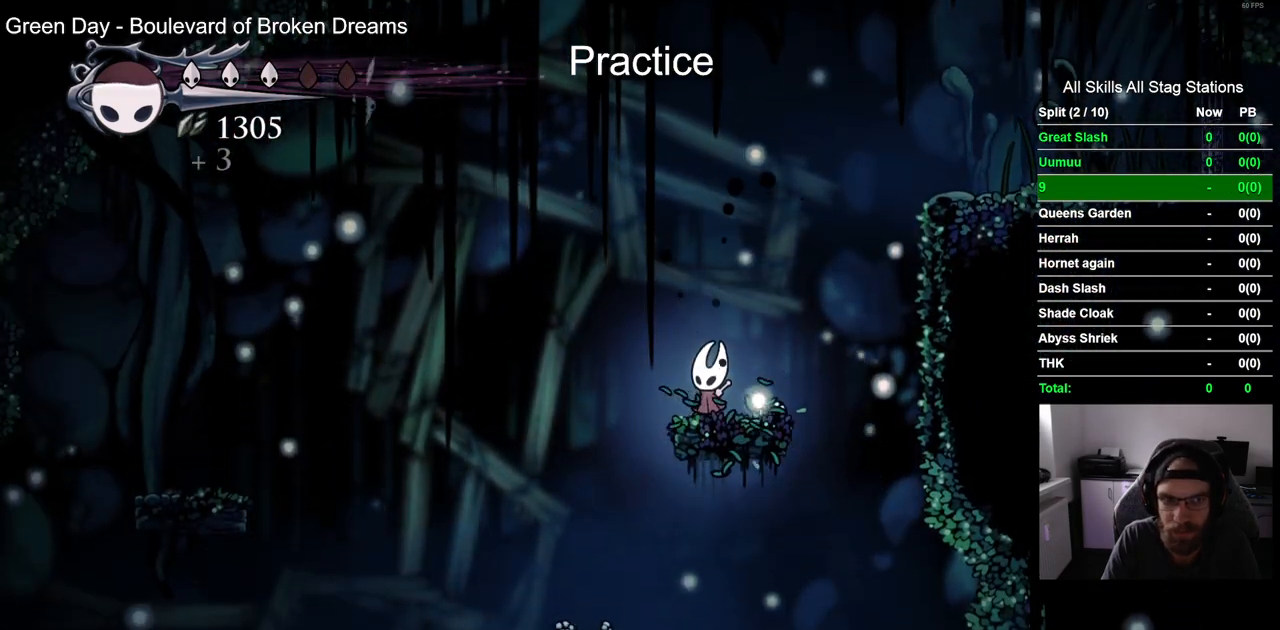
{"dt_ms": 500, "buttons": [], "left_stick": "center", "right_stick": "center", "events": []}
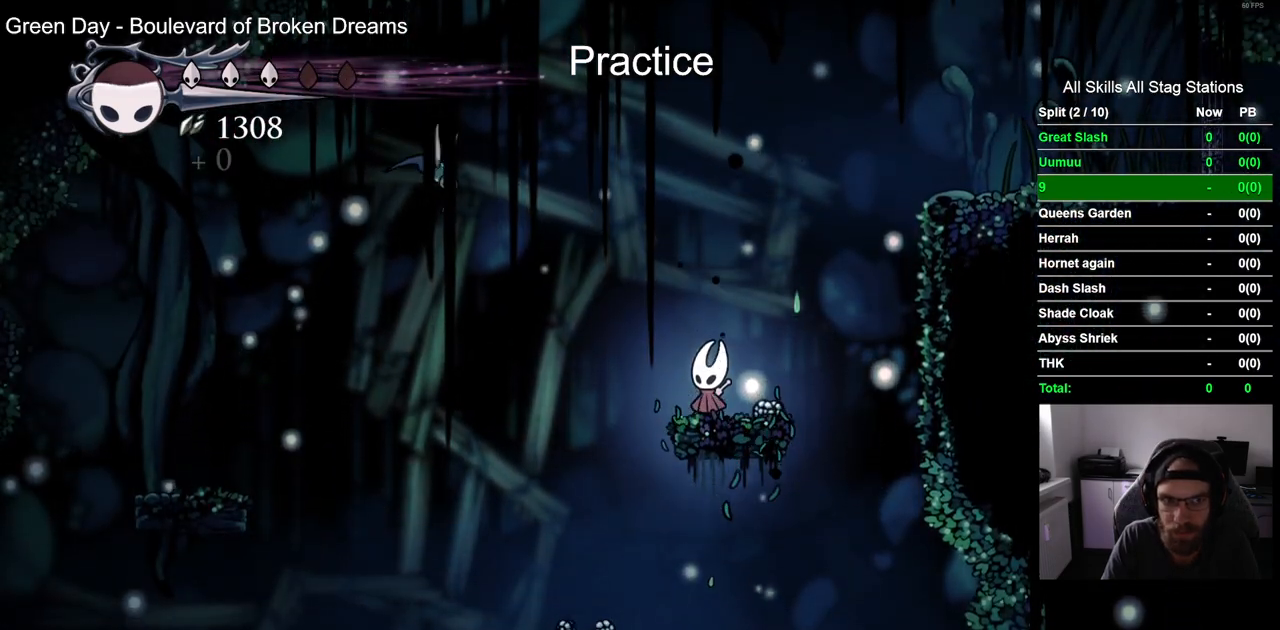
{"dt_ms": 500, "buttons": ["CROSS", "DPAD_DOWN", "DPAD_LEFT"], "left_stick": "center", "right_stick": "center", "events": [[283, "DPAD_LEFT", "down"], [317, "CROSS", "down"], [483, "DPAD_DOWN", "down"]]}
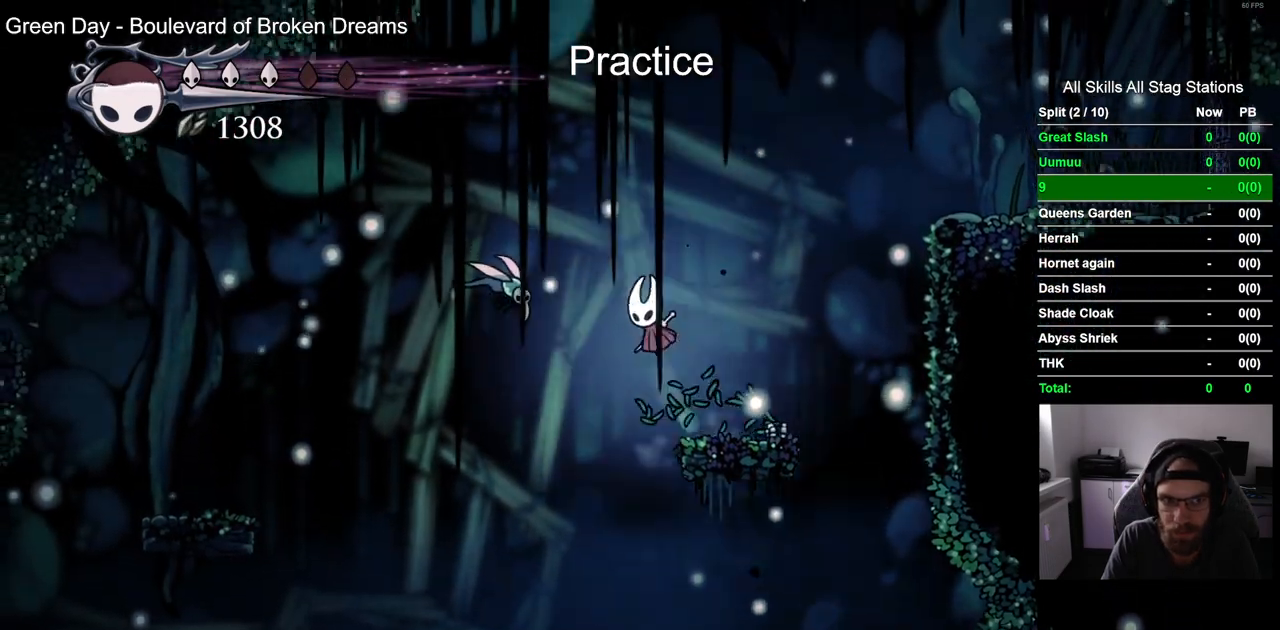
{"dt_ms": 500, "buttons": ["DPAD_RIGHT"], "left_stick": "center", "right_stick": "center", "events": [[100, "SQUARE", "down"], [250, "R2", "down"], [283, "DPAD_LEFT", "up"], [300, "SQUARE", "up"], [317, "DPAD_RIGHT", "down"], [333, "CROSS", "up"], [333, "DPAD_DOWN", "up"], [333, "R2", "up"]]}
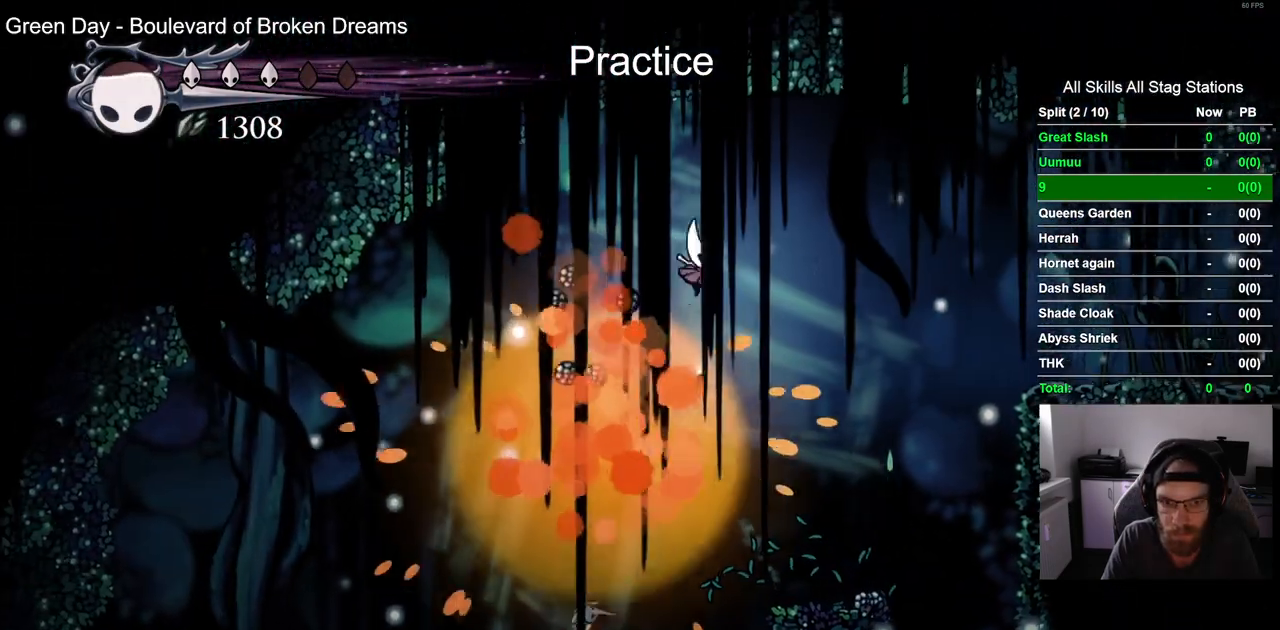
{"dt_ms": 500, "buttons": ["DPAD_RIGHT"], "left_stick": "center", "right_stick": "center", "events": [[250, "DPAD_RIGHT", "up"], [383, "DPAD_RIGHT", "down"]]}
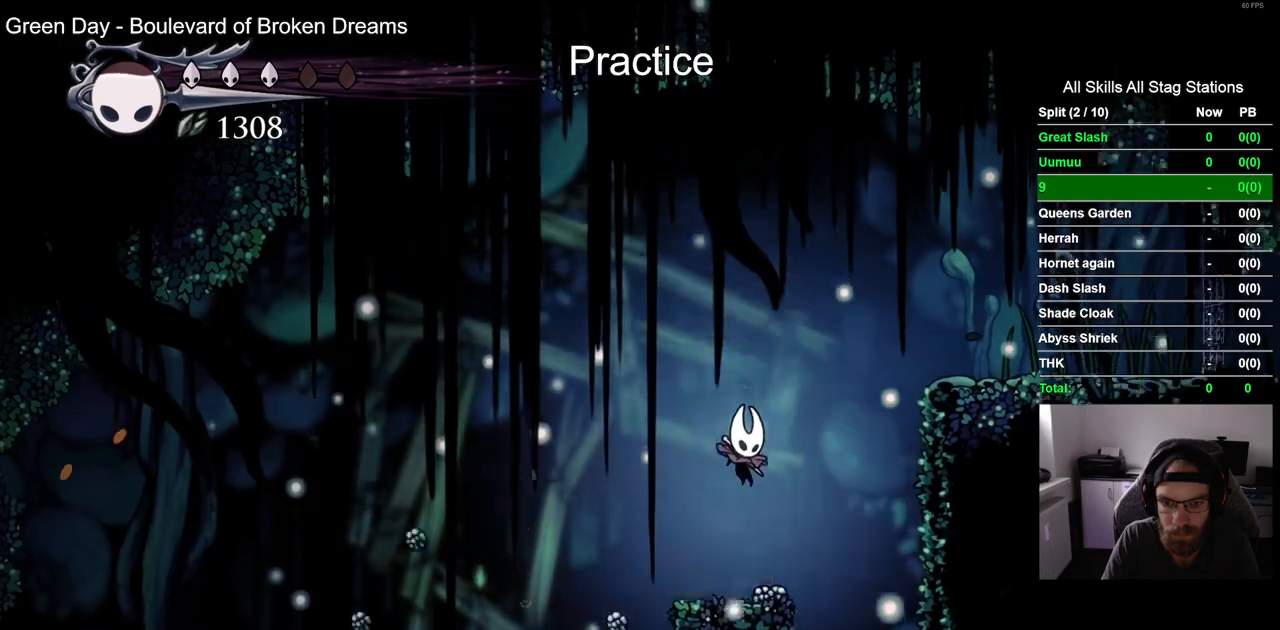
{"dt_ms": 500, "buttons": ["CROSS", "DPAD_RIGHT"], "left_stick": "center", "right_stick": "center", "events": [[117, "CROSS", "down"]]}
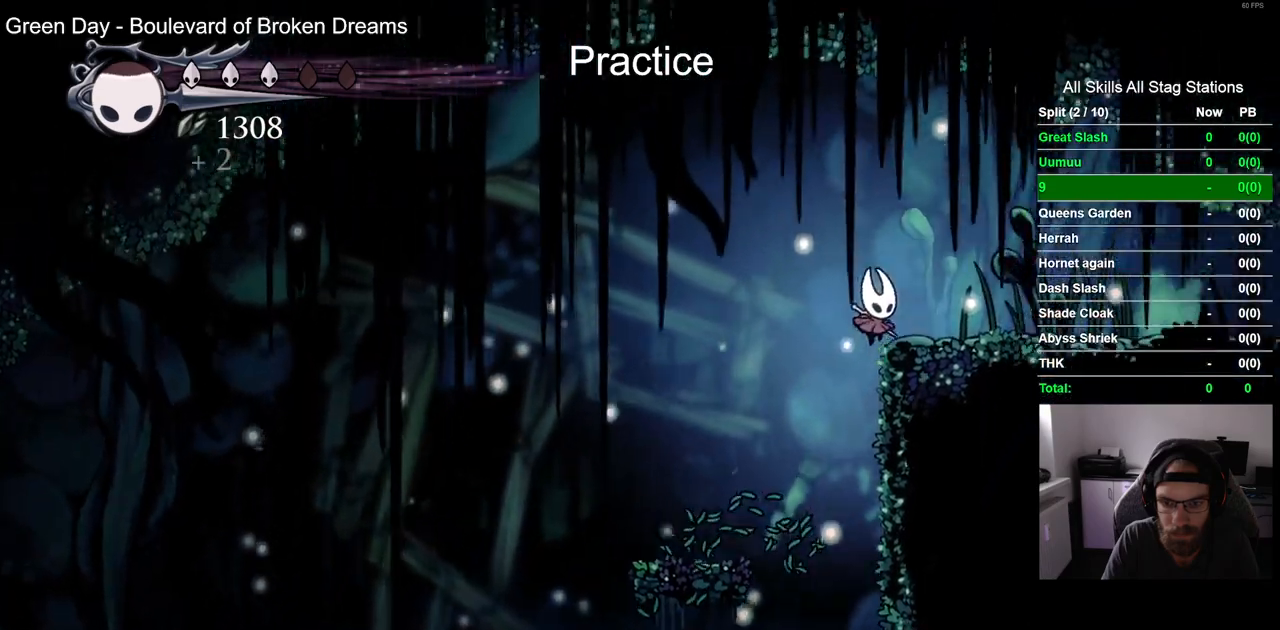
{"dt_ms": 500, "buttons": ["R2", "DPAD_RIGHT"], "left_stick": "center", "right_stick": "center", "events": [[67, "CROSS", "up"], [367, "R2", "down"]]}
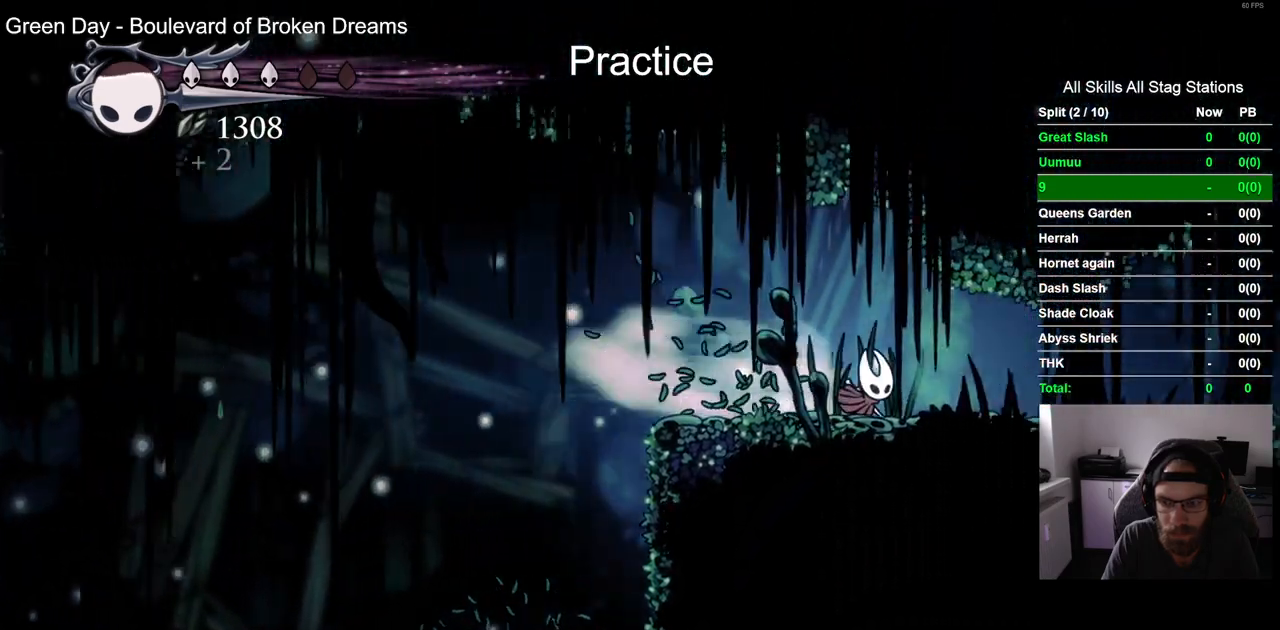
{"dt_ms": 500, "buttons": ["DPAD_RIGHT"], "left_stick": "center", "right_stick": "center", "events": [[150, "R2", "up"]]}
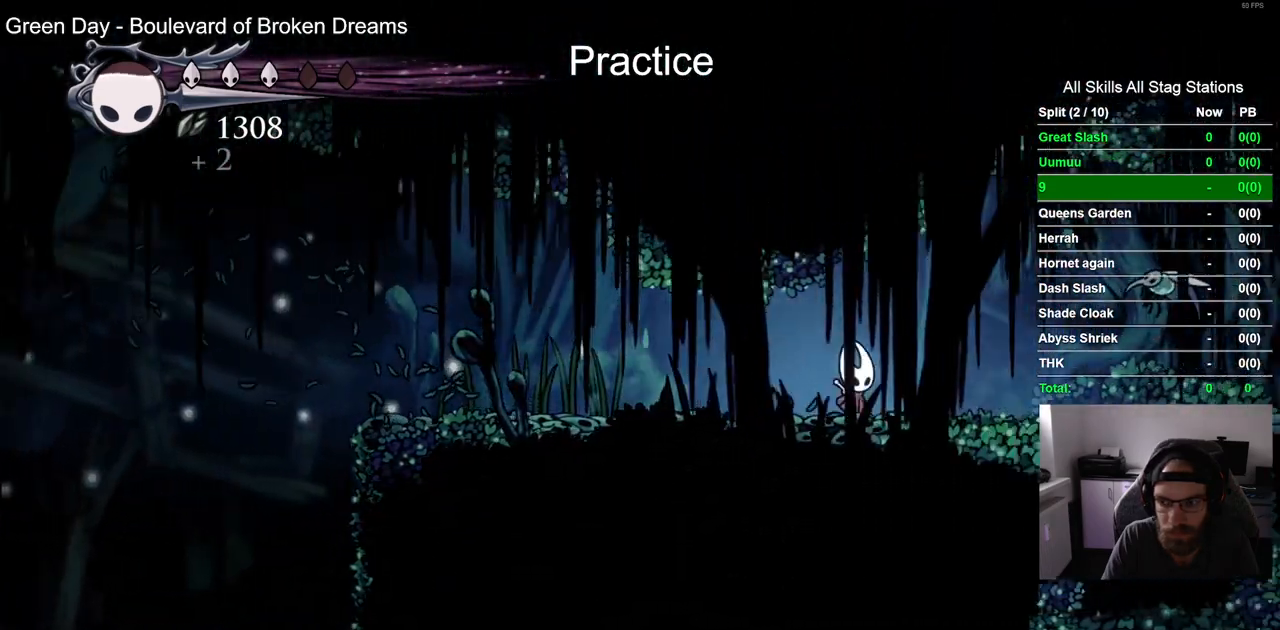
{"dt_ms": 500, "buttons": ["CROSS", "SQUARE", "DPAD_RIGHT"], "left_stick": "center", "right_stick": "center", "events": [[333, "CROSS", "down"], [500, "SQUARE", "down"]]}
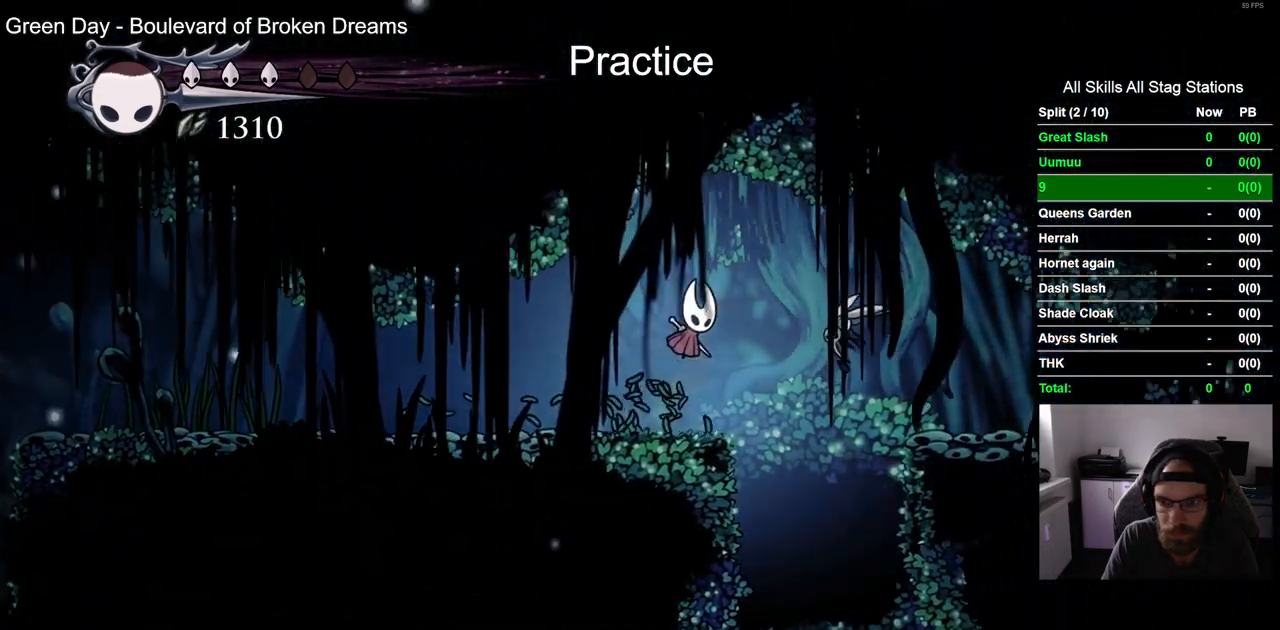
{"dt_ms": 500, "buttons": ["DPAD_RIGHT"], "left_stick": "center", "right_stick": "center", "events": [[17, "CROSS", "up"], [133, "SQUARE", "up"]]}
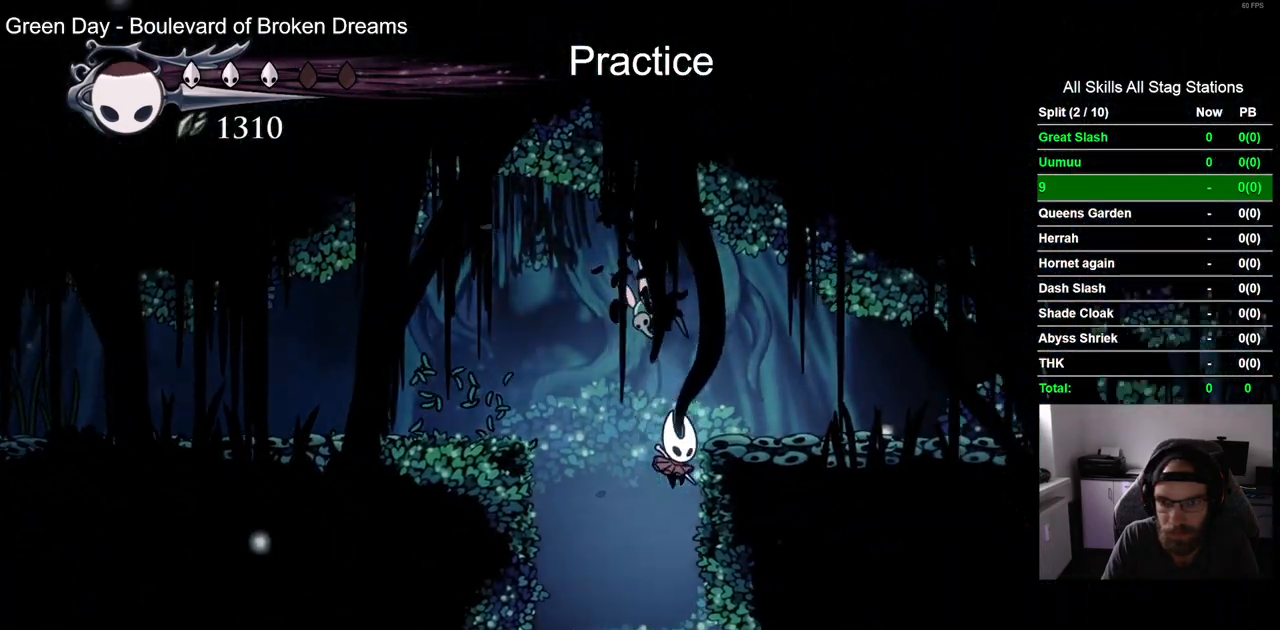
{"dt_ms": 500, "buttons": ["DPAD_RIGHT"], "left_stick": "center", "right_stick": "center", "events": []}
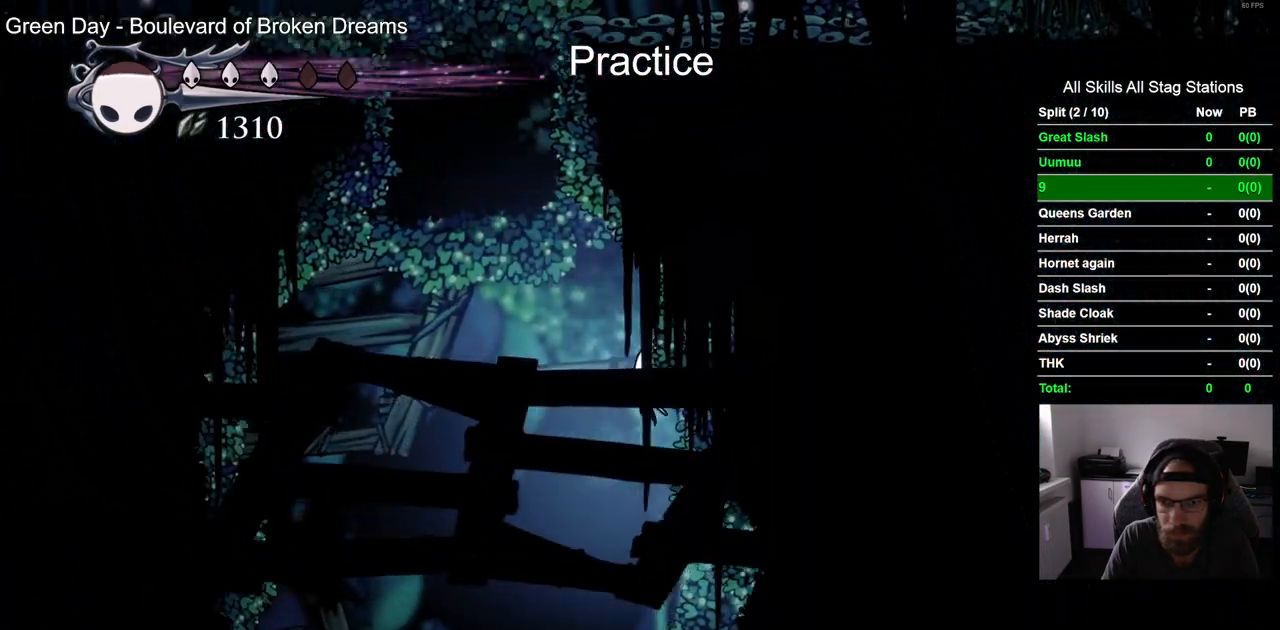
{"dt_ms": 500, "buttons": ["DPAD_RIGHT"], "left_stick": "center", "right_stick": "center", "events": []}
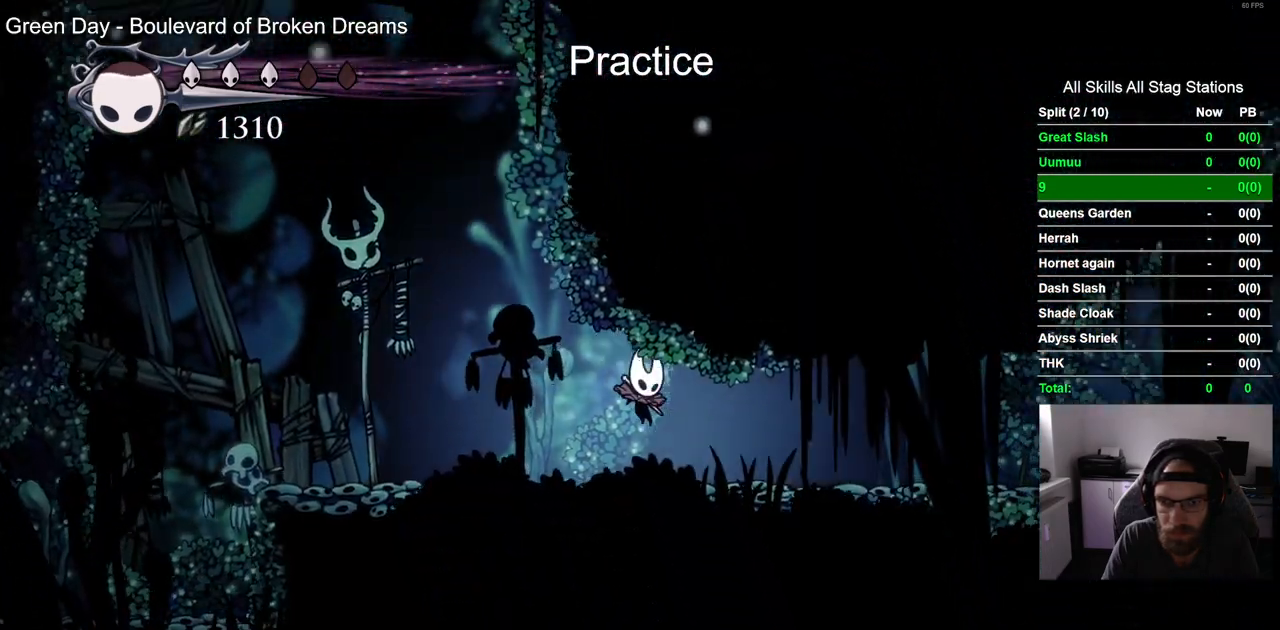
{"dt_ms": 500, "buttons": ["DPAD_RIGHT"], "left_stick": "center", "right_stick": "center", "events": [[50, "R2", "down"], [333, "R2", "up"]]}
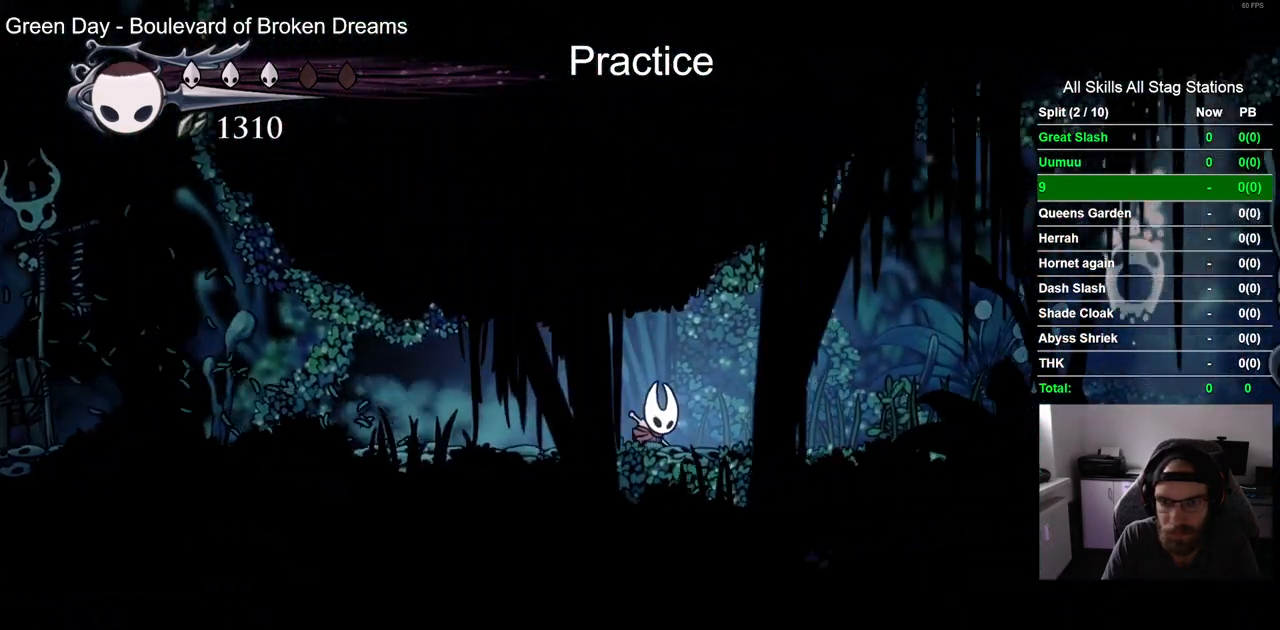
{"dt_ms": 1000, "buttons": ["DPAD_RIGHT"], "left_stick": "center", "right_stick": "center"}
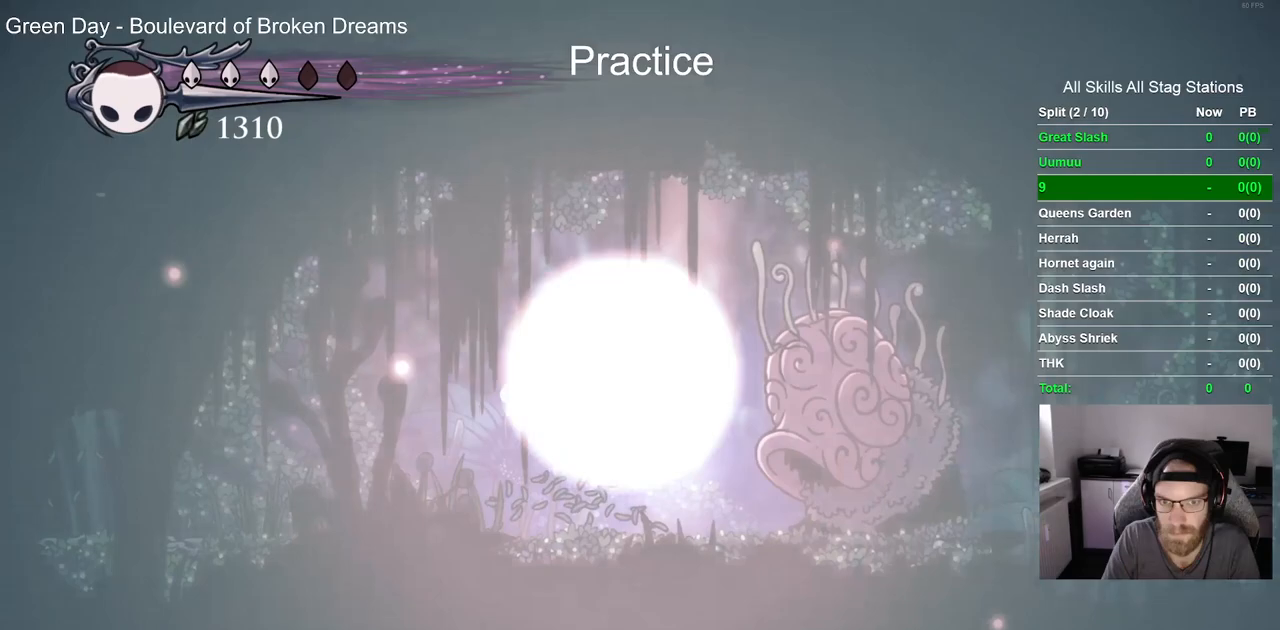
{"dt_ms": 500, "buttons": [], "left_stick": "center", "right_stick": "center", "events": [[50, "DPAD_RIGHT", "up"]]}
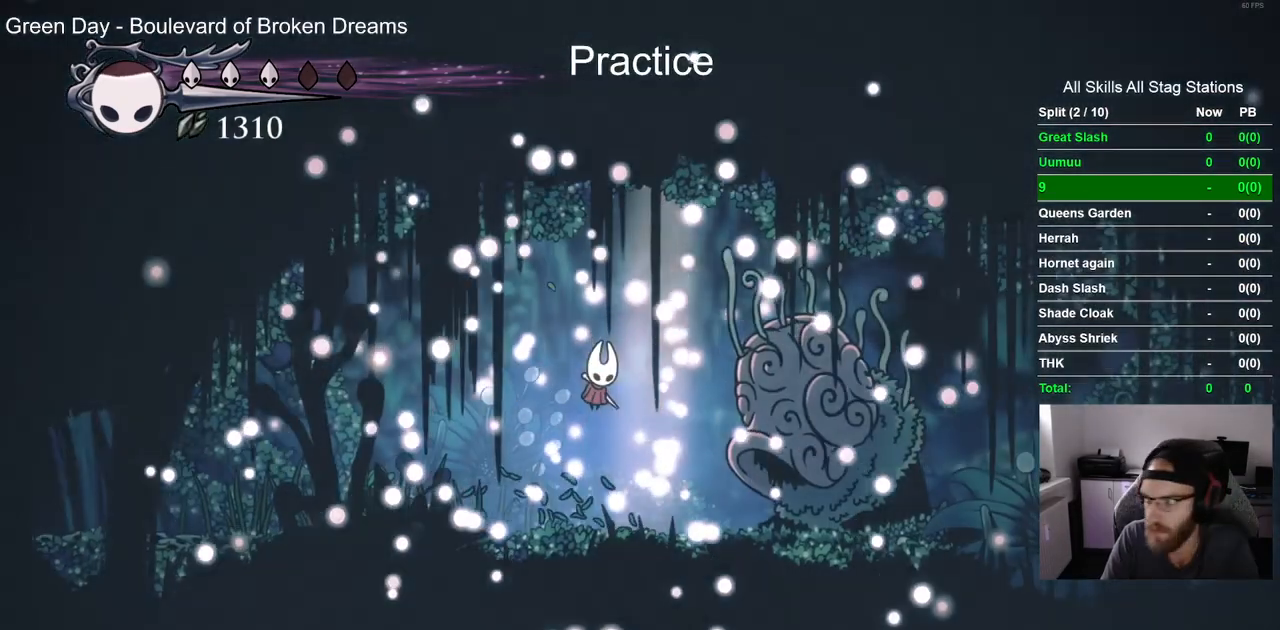
{"dt_ms": 500, "buttons": [], "left_stick": "center", "right_stick": "center", "events": []}
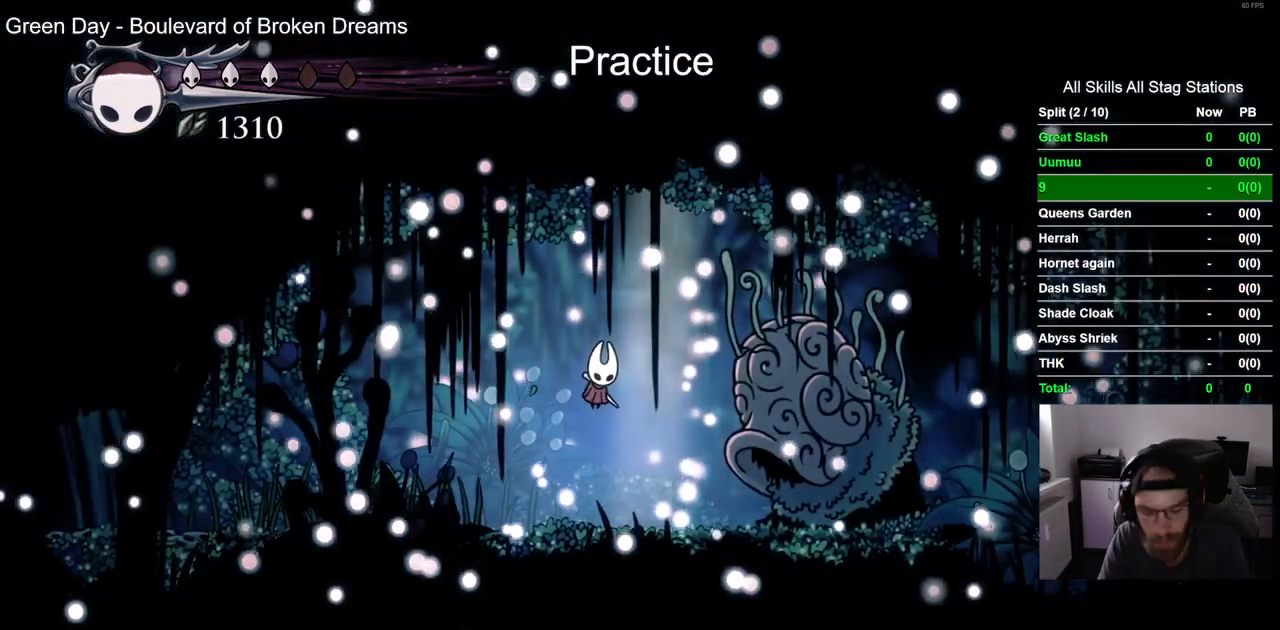
{"dt_ms": 500, "buttons": [], "left_stick": "center", "right_stick": "center", "events": []}
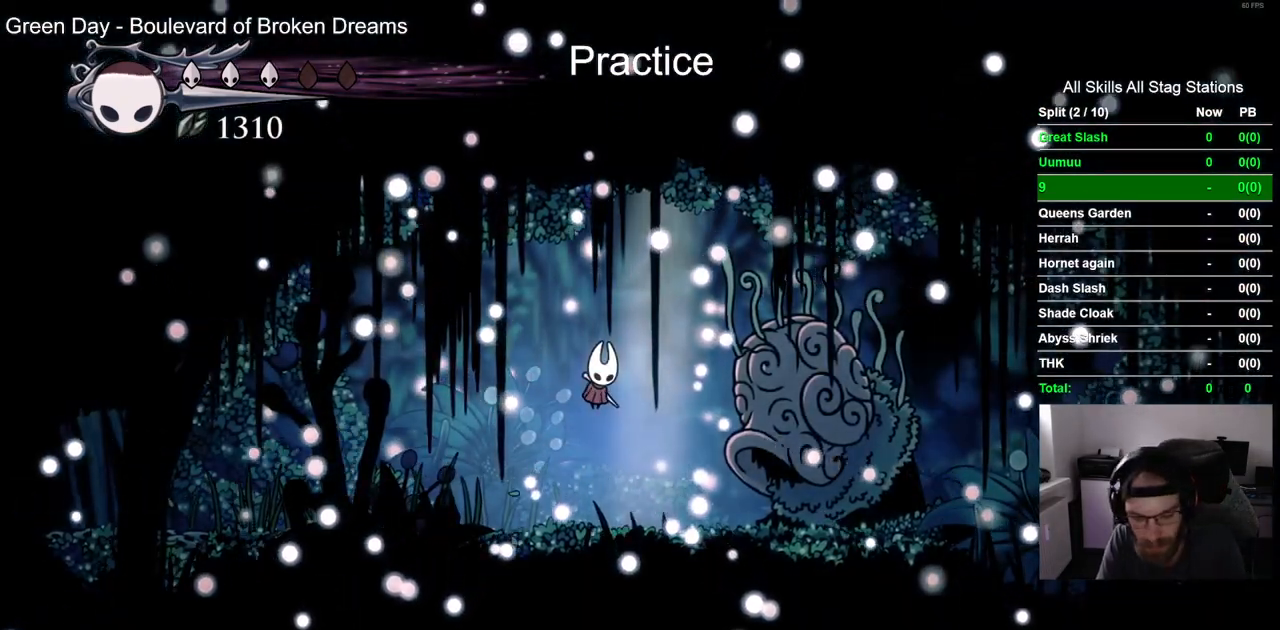
{"dt_ms": 500, "buttons": [], "left_stick": "center", "right_stick": "center", "events": []}
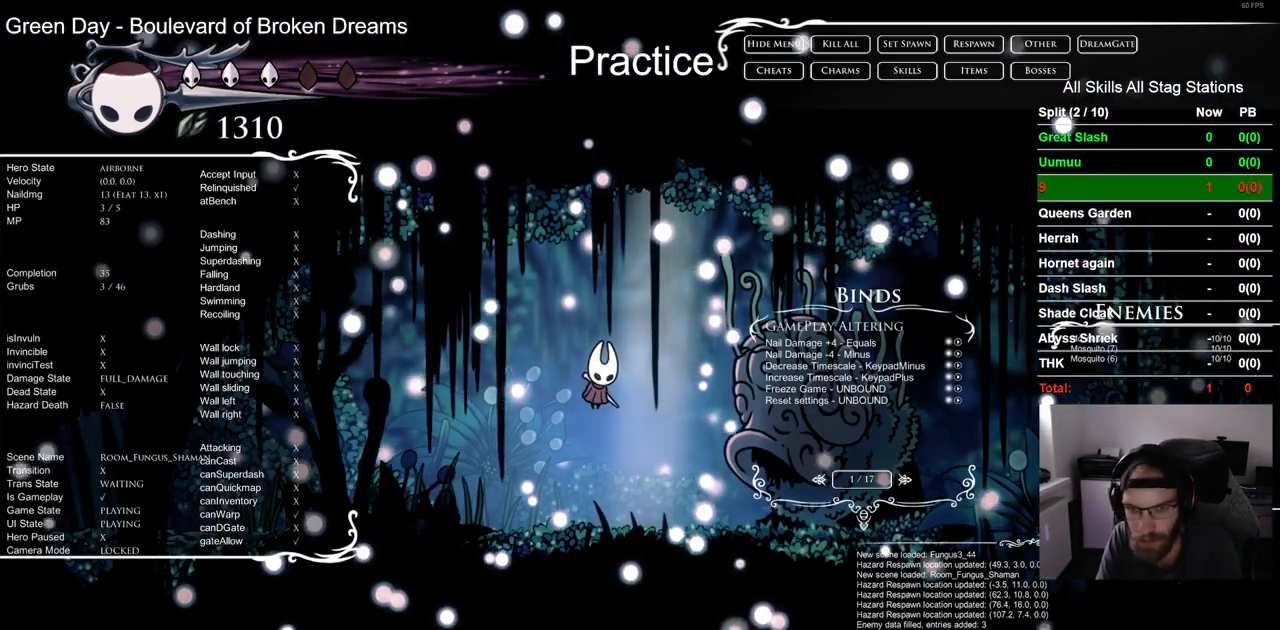
{"dt_ms": 500, "buttons": [], "left_stick": "center", "right_stick": "center", "events": [[283, "R2", "down"], [400, "R2", "up"]]}